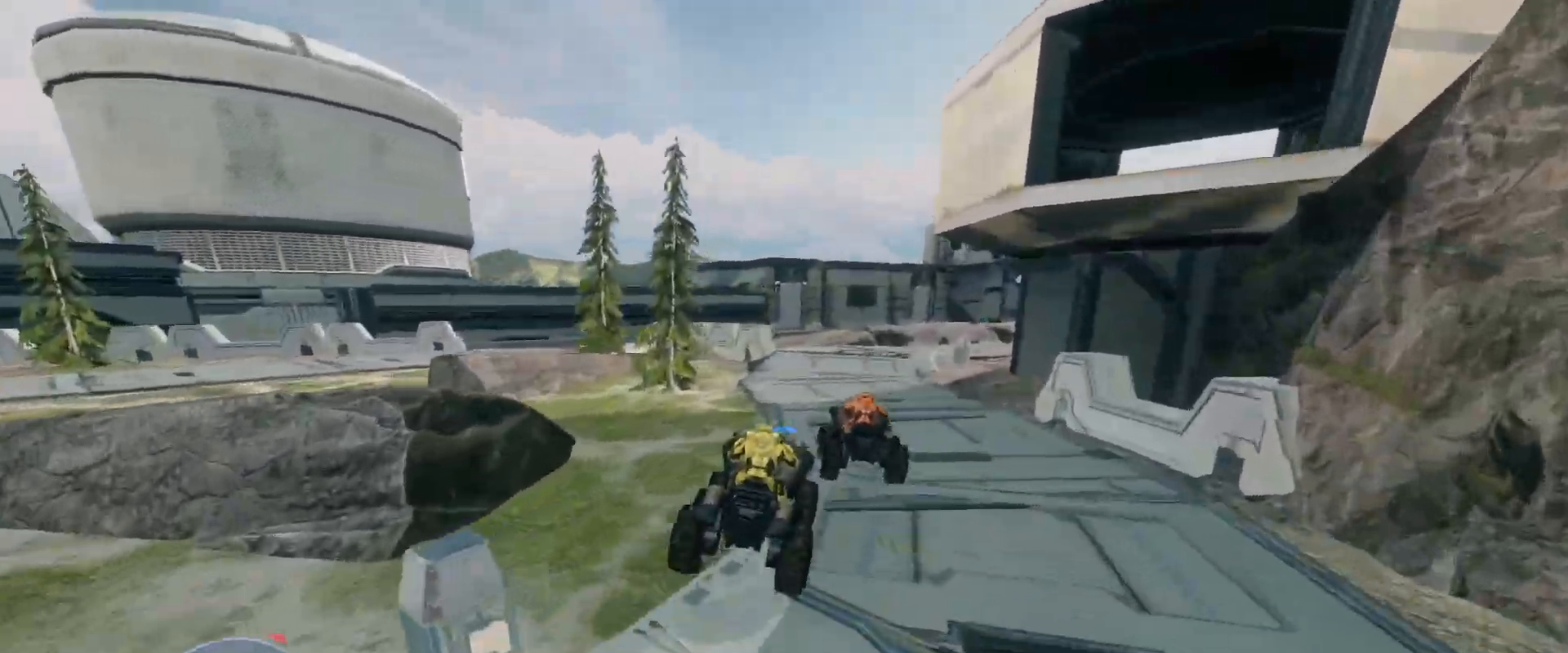
Gameplay with keyboard and mouse; each line is a JSON object with the keys and mouse buttons held at the frame after it. "events" lists presses ("down") and releases ("up") of "a", "ctrl", "d", "e", "s", "w", "mouse_left", "mouse_wheel" and "mouse_right" between this image and that frame as [ms after this image, input, new state], when the widget could be followed in between. "mouse_left", "mouse_wheel", "mouse_right" = the "left", "wheel", "right" buttons of the "mouse" list. No other keys are recorded. "wheel" means that the mouse wheel is clicked or scrolled. Mouse movement is not recorded.
{"keys": ["w"], "mouse": [], "events": []}
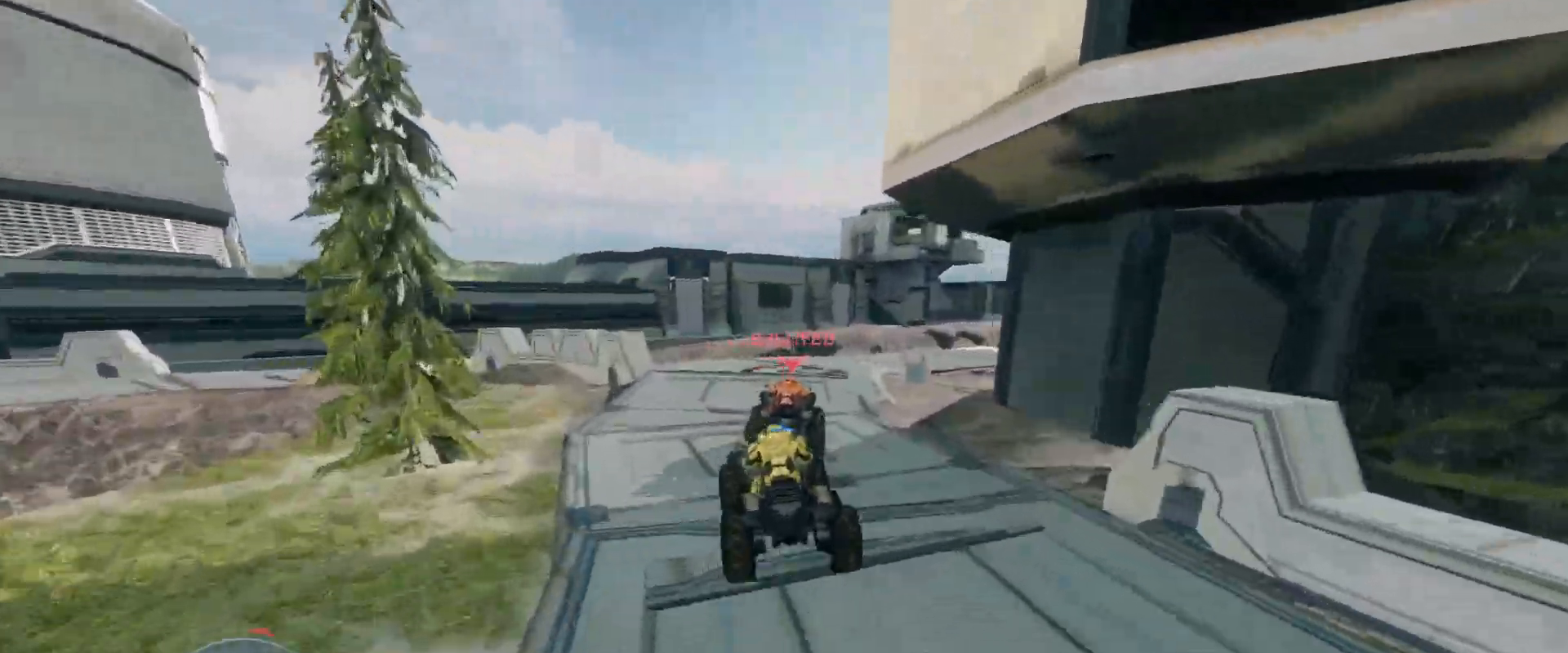
{"keys": ["w"], "mouse": [], "events": []}
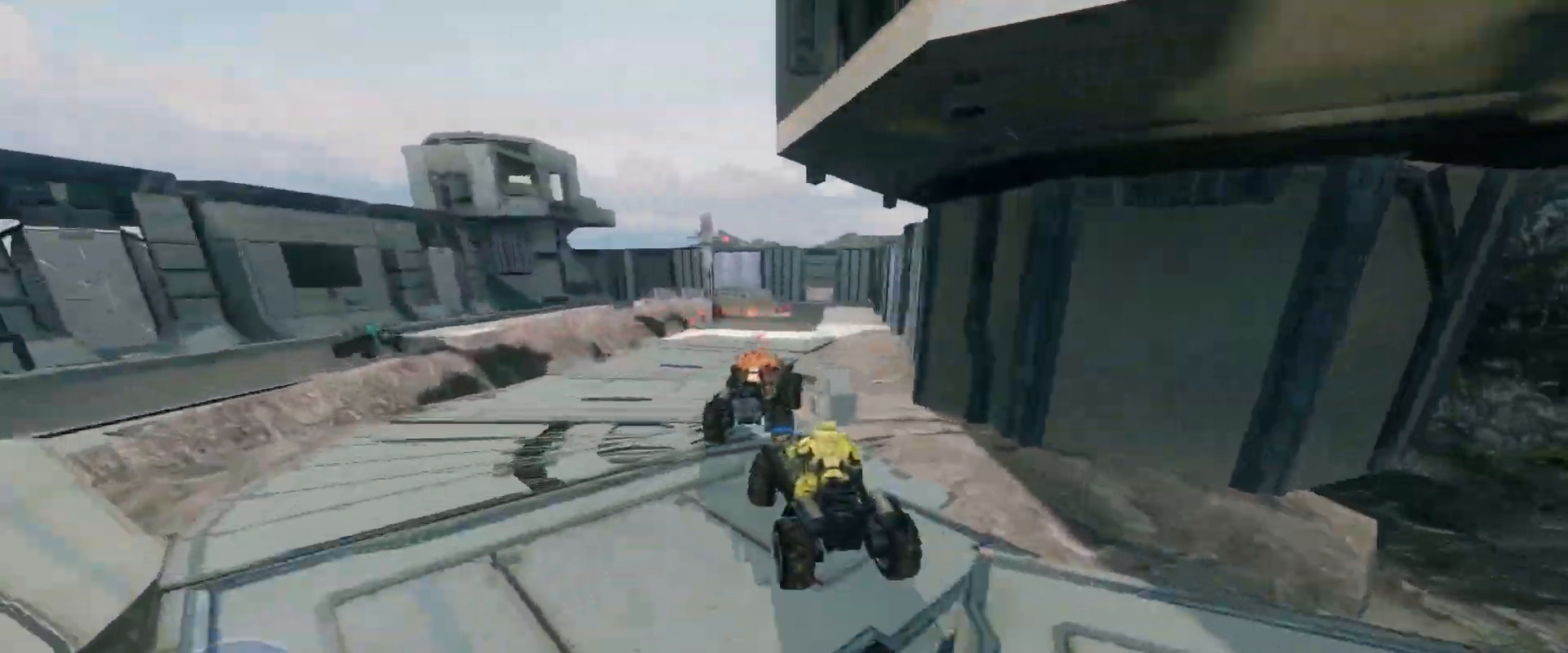
{"keys": ["w"], "mouse": [], "events": []}
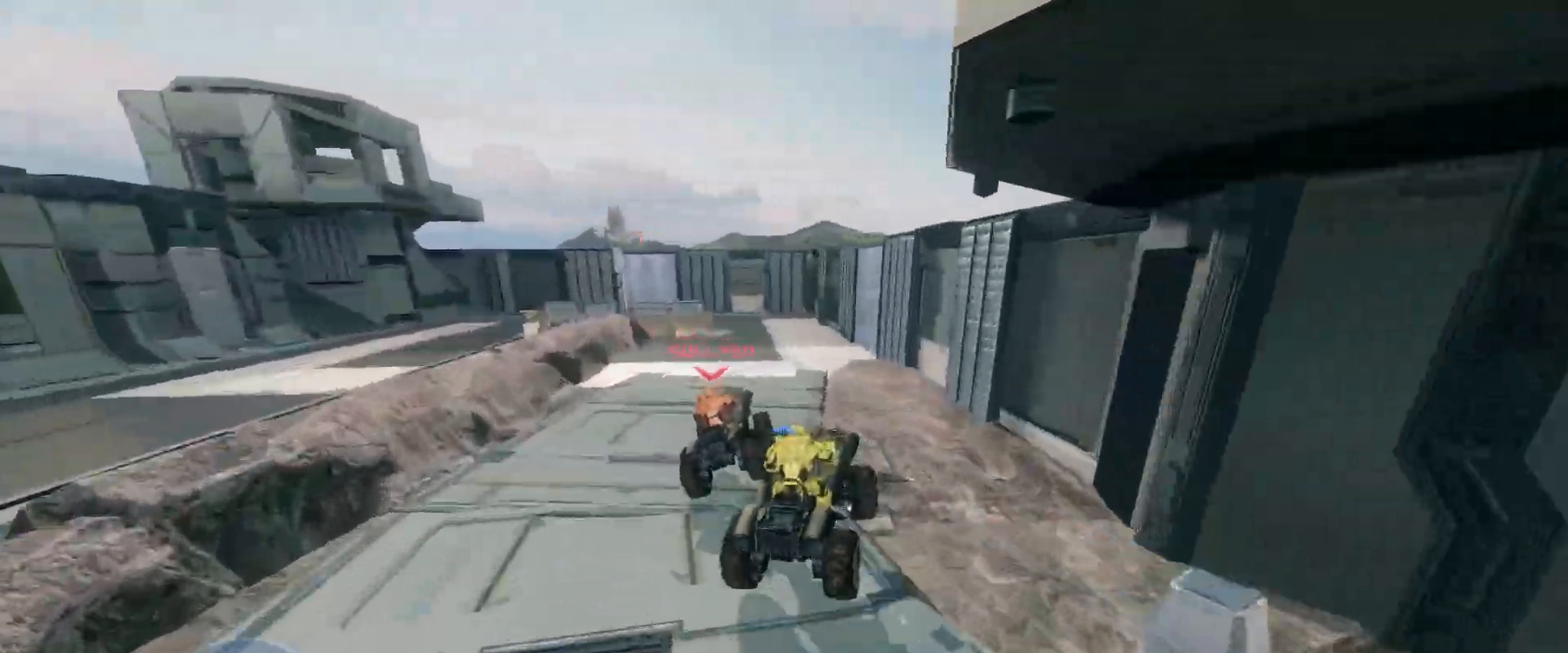
{"keys": ["w"], "mouse": [], "events": []}
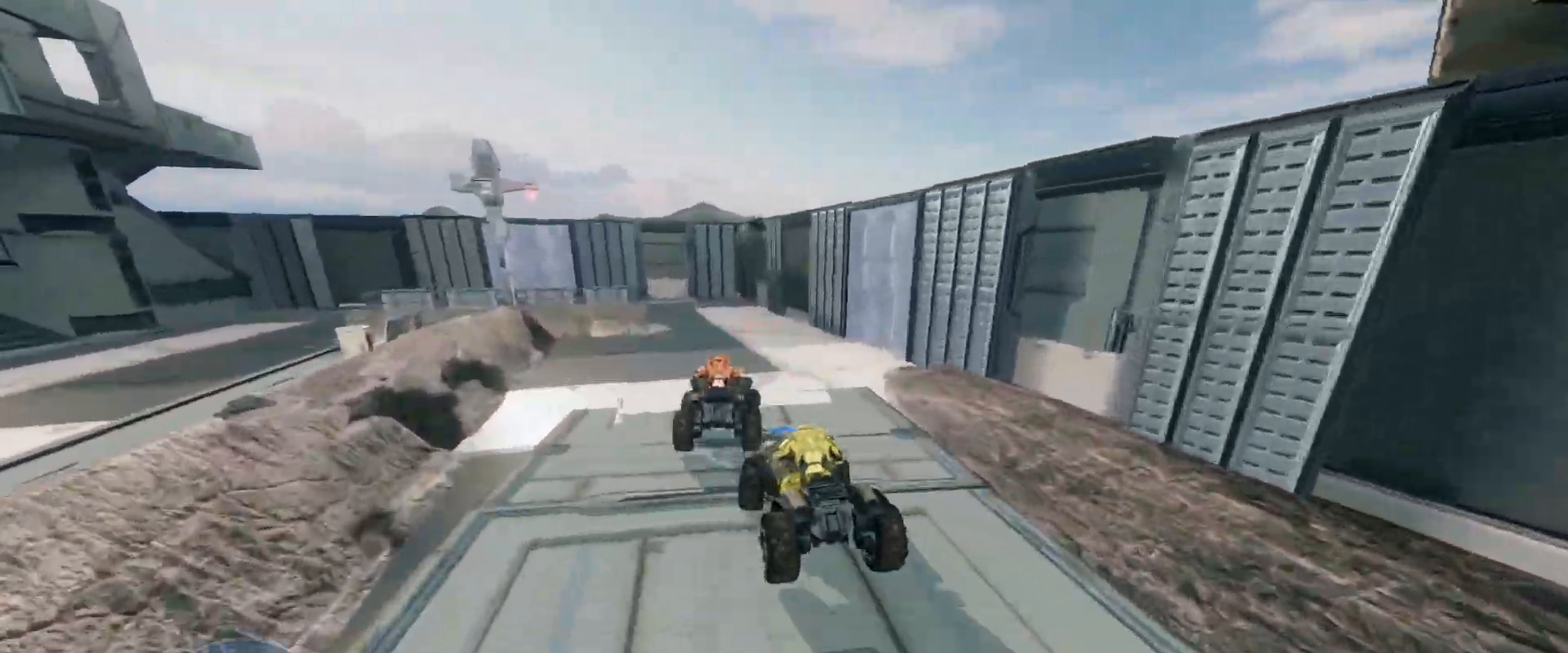
{"keys": ["w"], "mouse": [], "events": []}
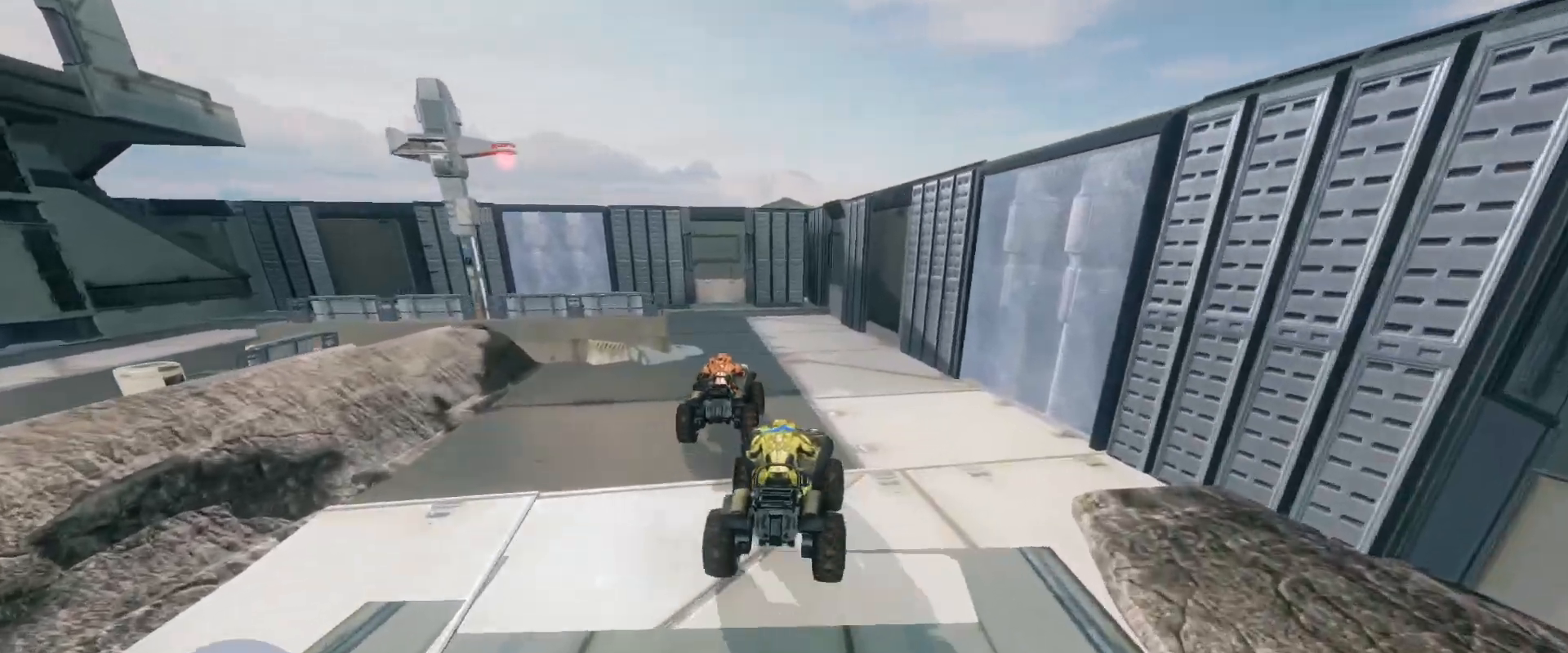
{"keys": ["w"], "mouse": [], "events": [[150, "w", "up"], [250, "w", "down"]]}
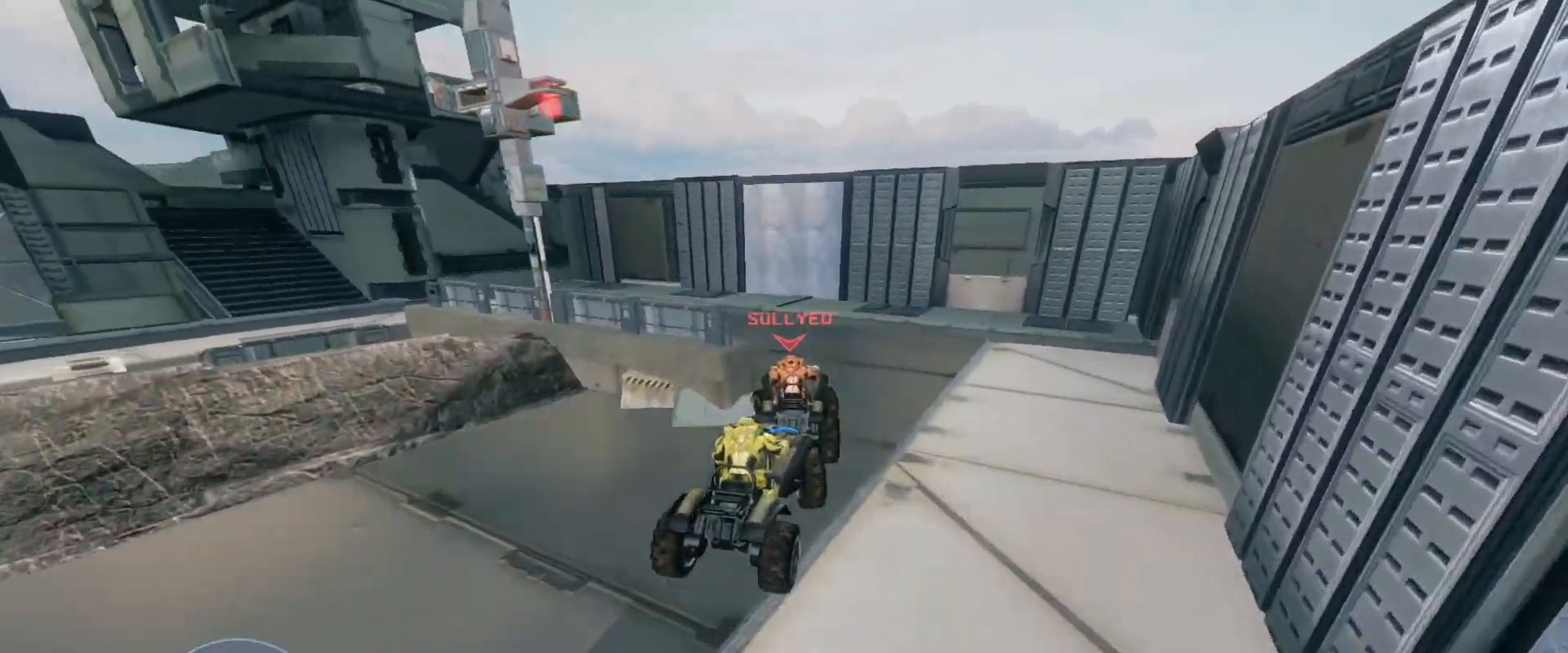
{"keys": ["w"], "mouse": [], "events": []}
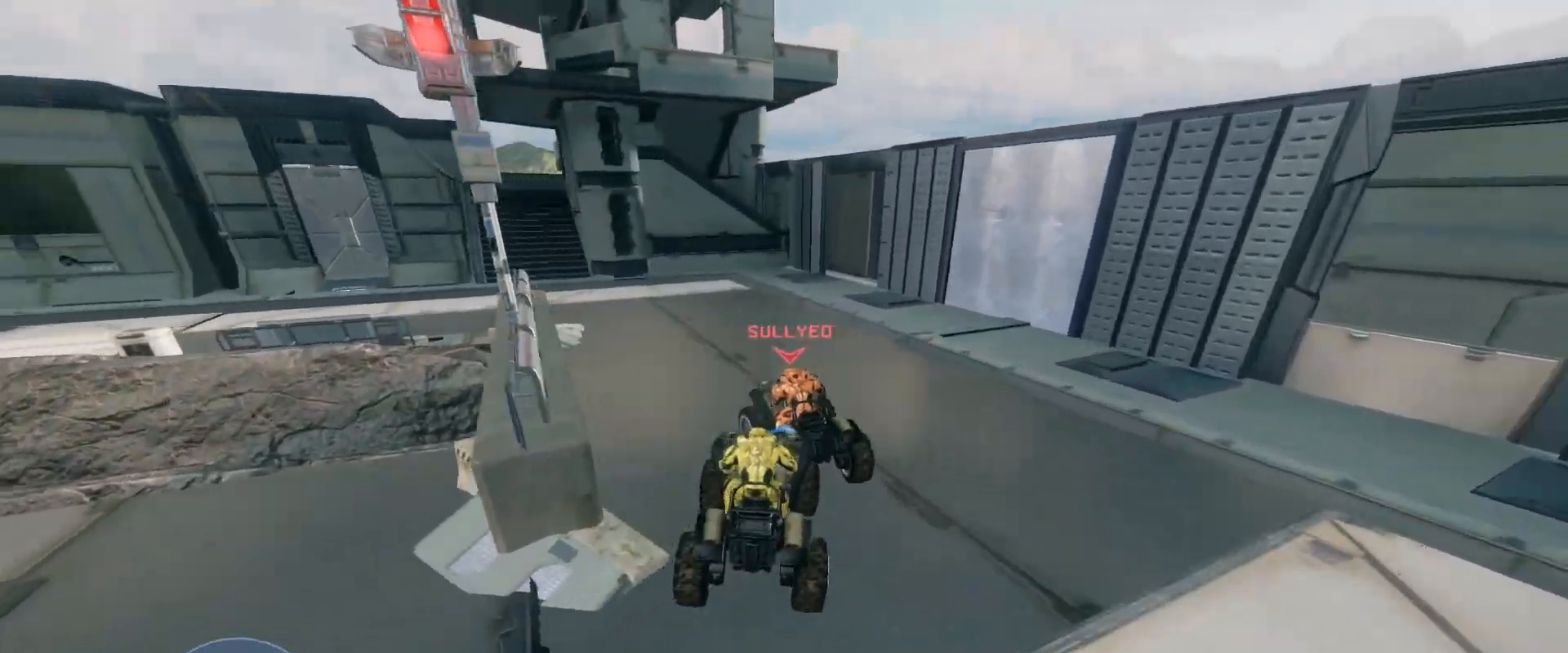
{"keys": ["w"], "mouse": [], "events": []}
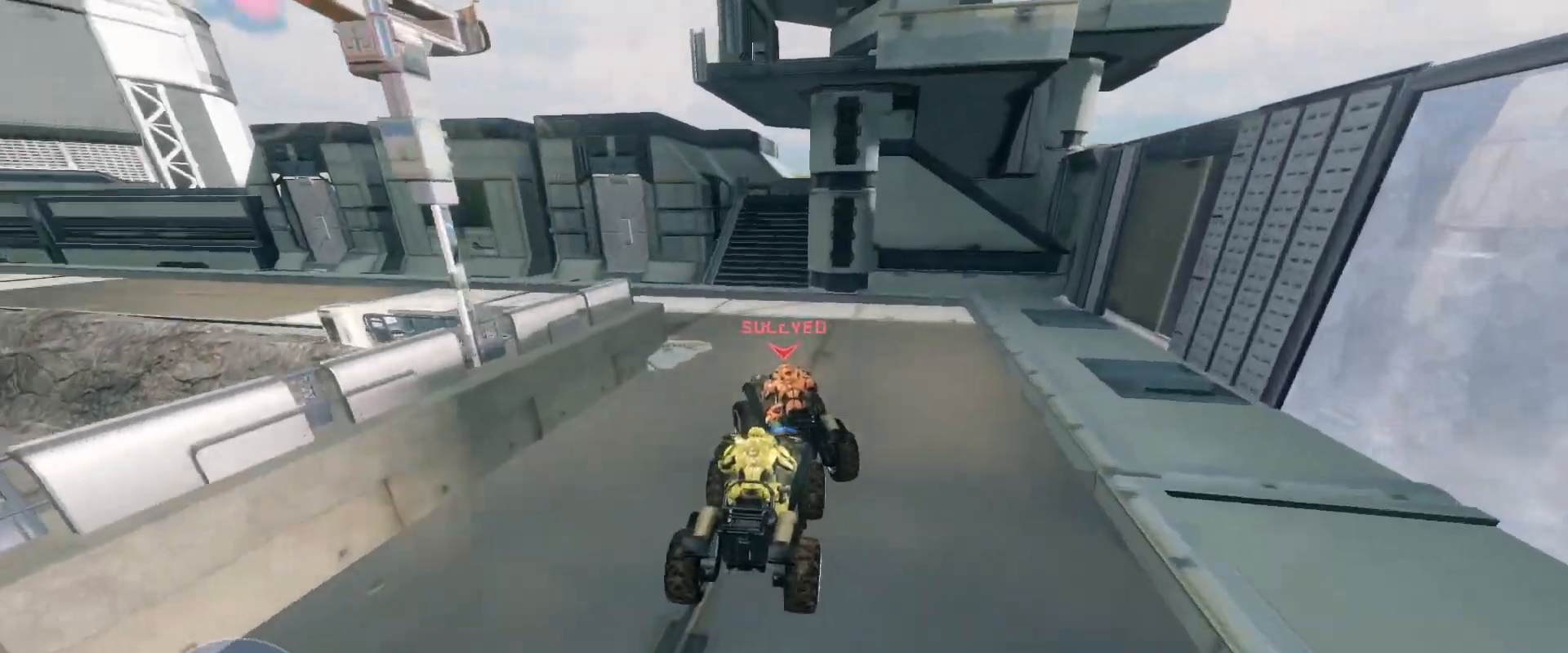
{"keys": ["w"], "mouse": [], "events": []}
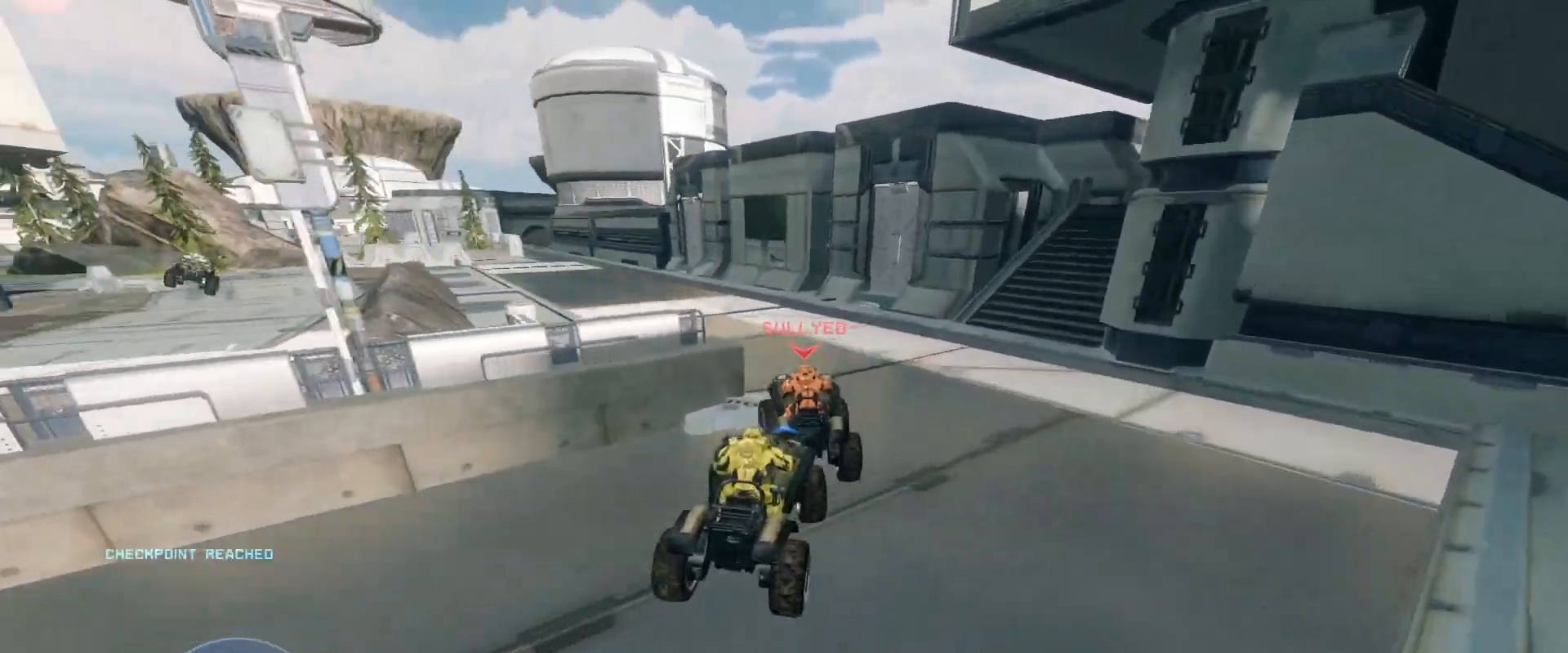
{"keys": ["w"], "mouse": [], "events": []}
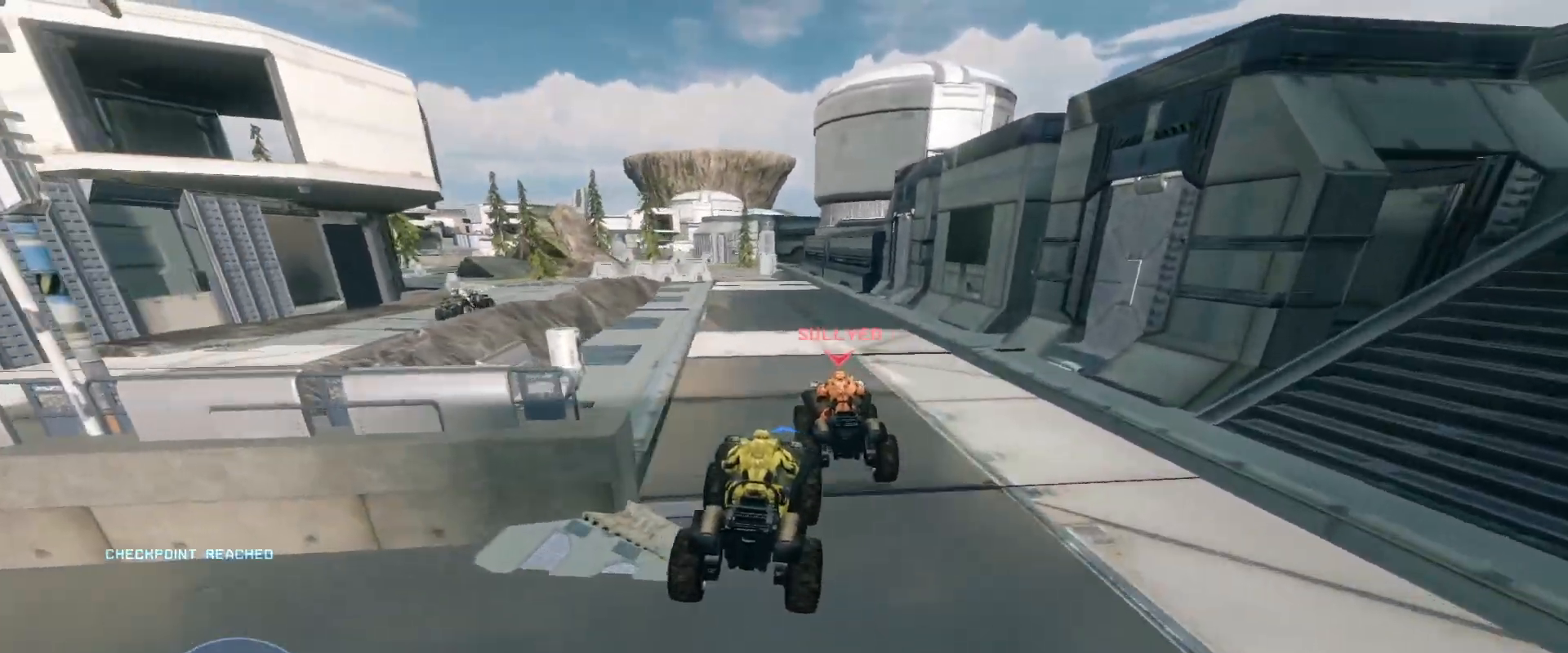
{"keys": ["w"], "mouse": [], "events": []}
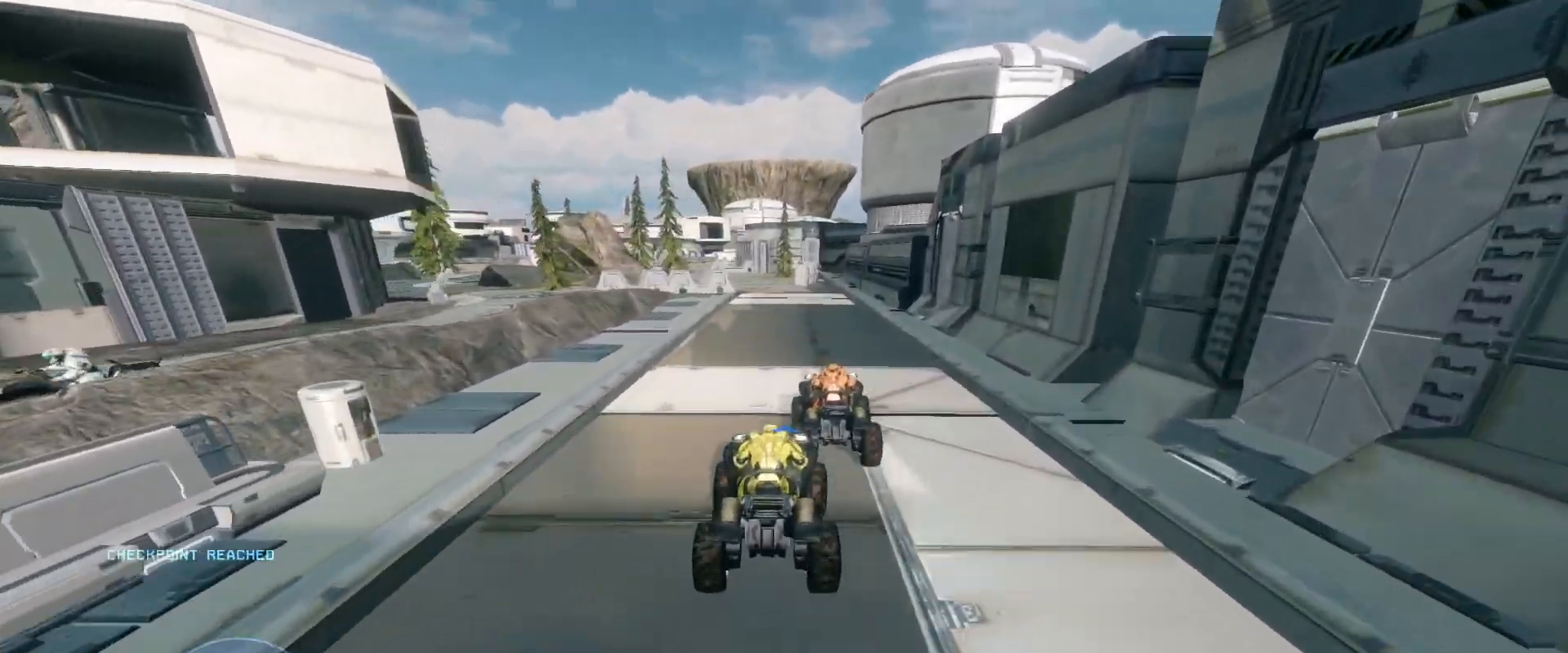
{"keys": ["w"], "mouse": [], "events": []}
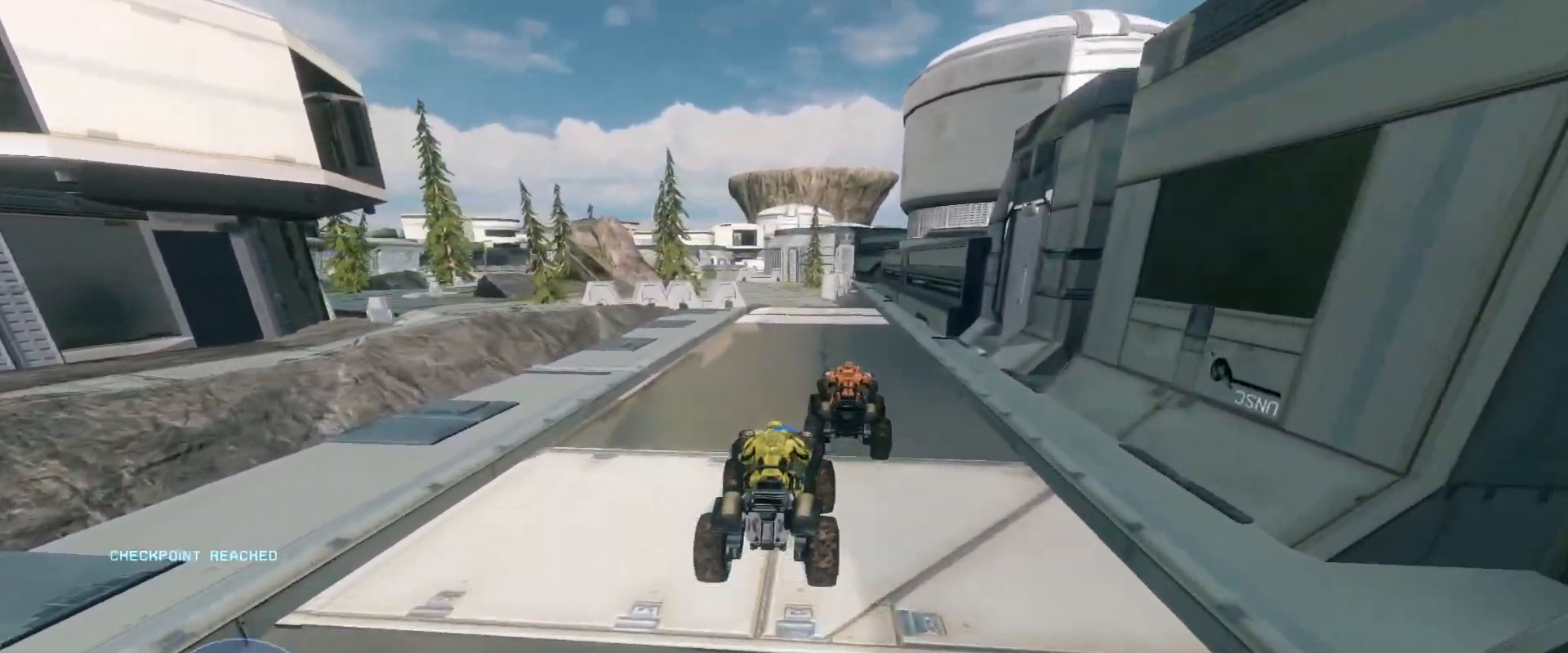
{"keys": ["w"], "mouse": [], "events": []}
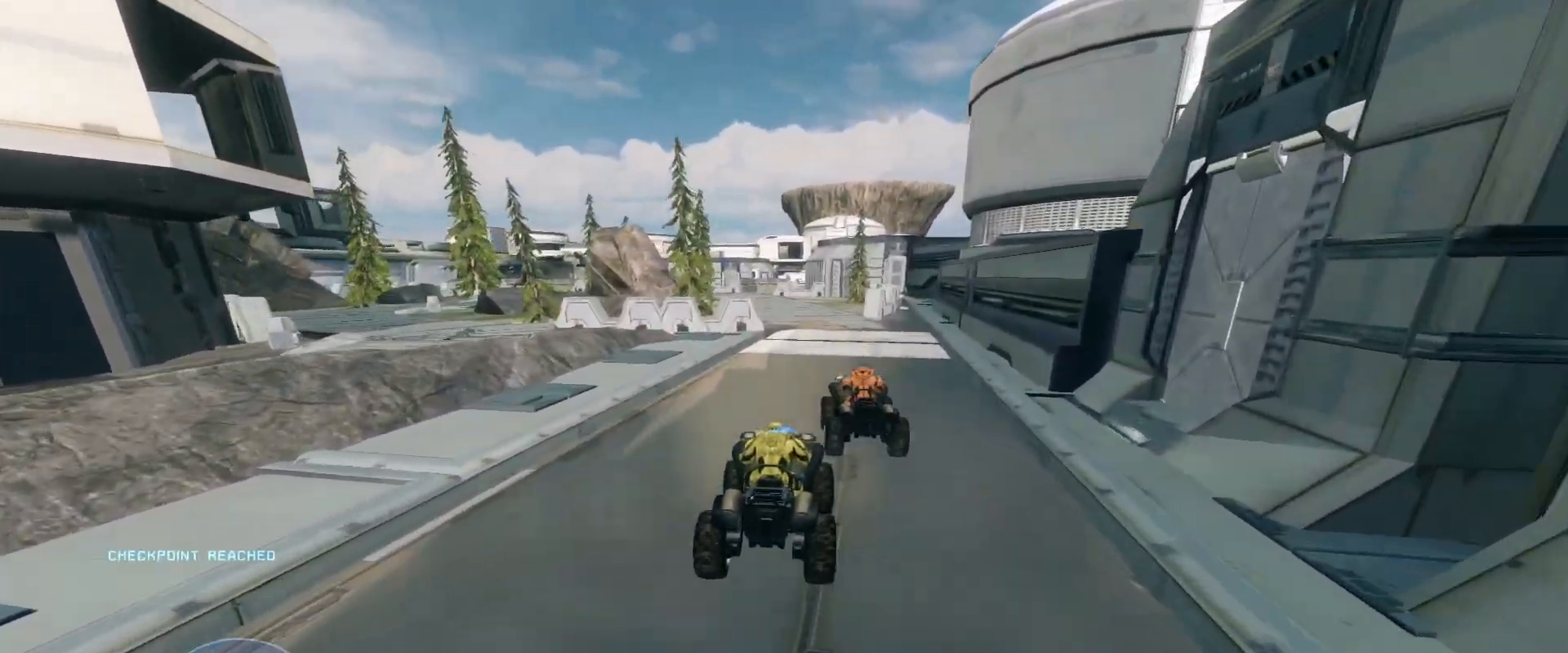
{"keys": ["w"], "mouse": [], "events": []}
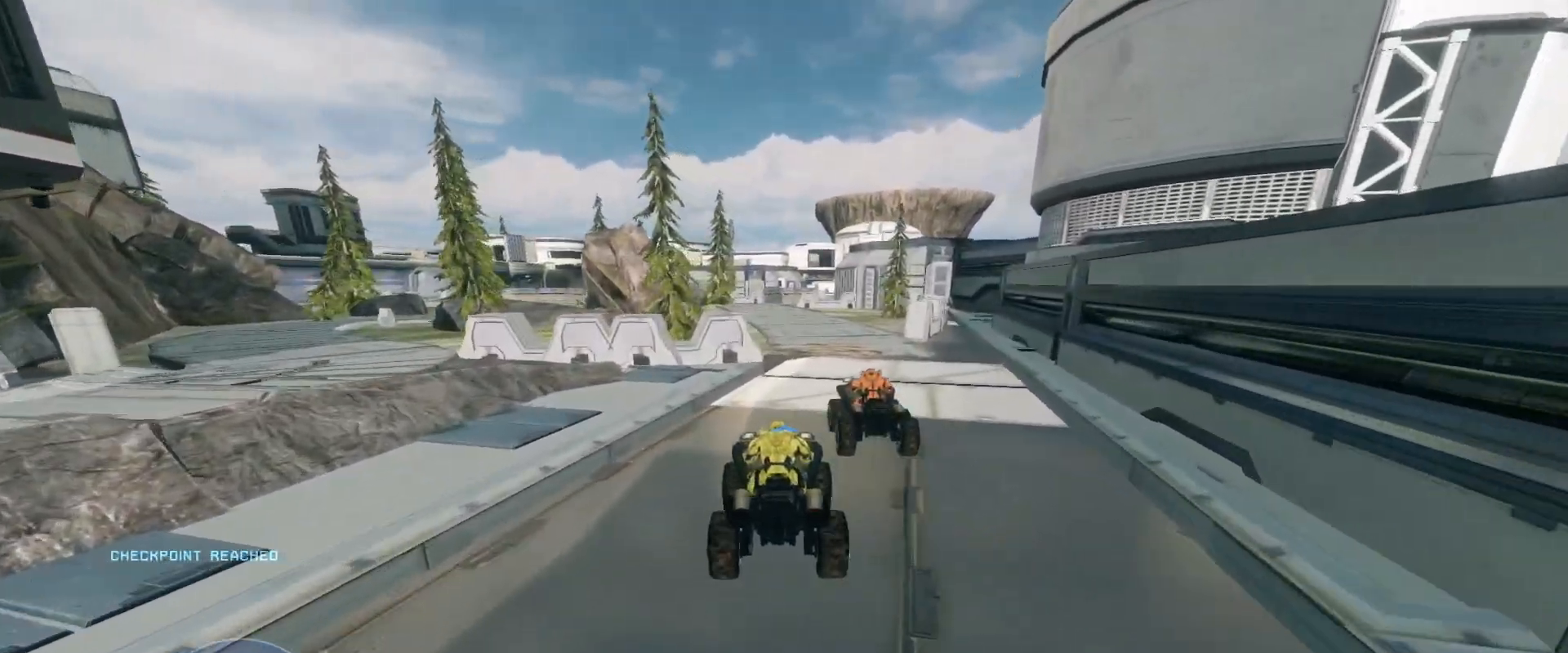
{"keys": ["w"], "mouse": [], "events": []}
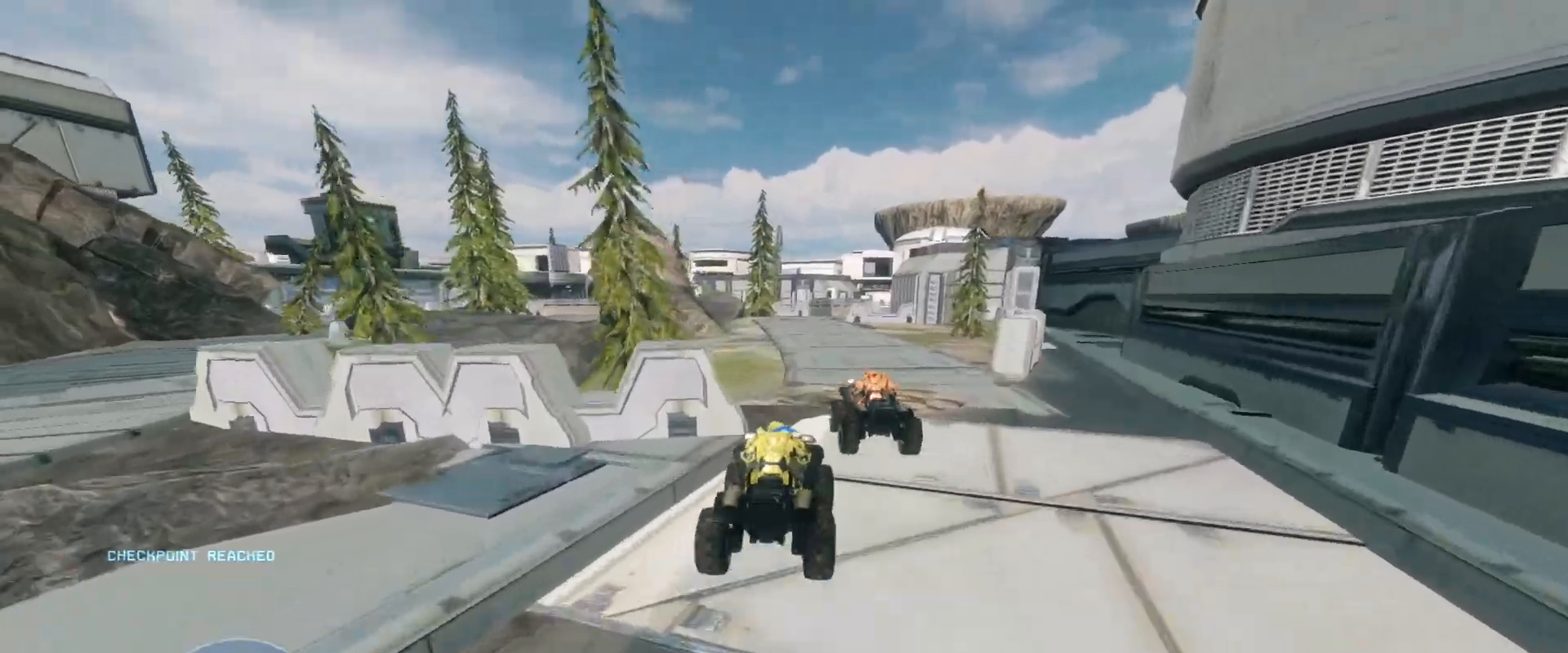
{"keys": ["w"], "mouse": [], "events": []}
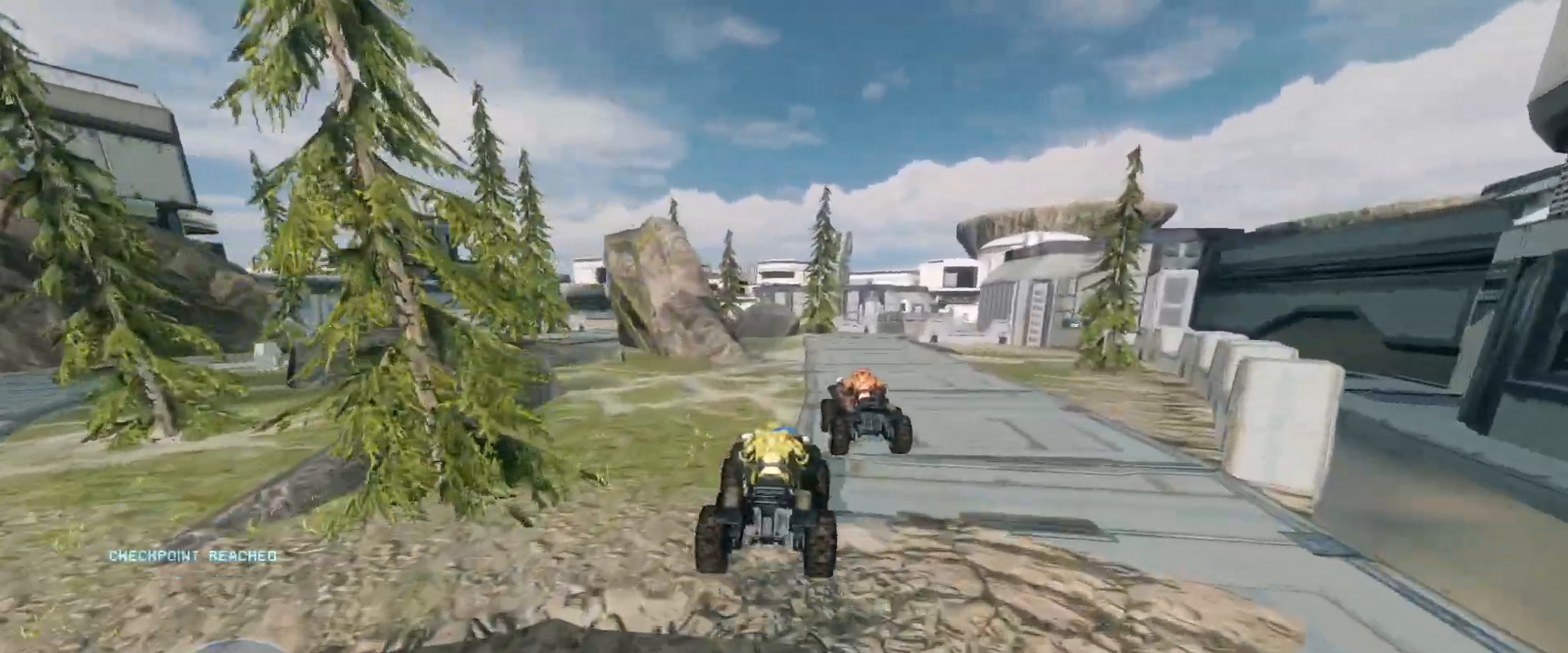
{"keys": ["w"], "mouse": [], "events": []}
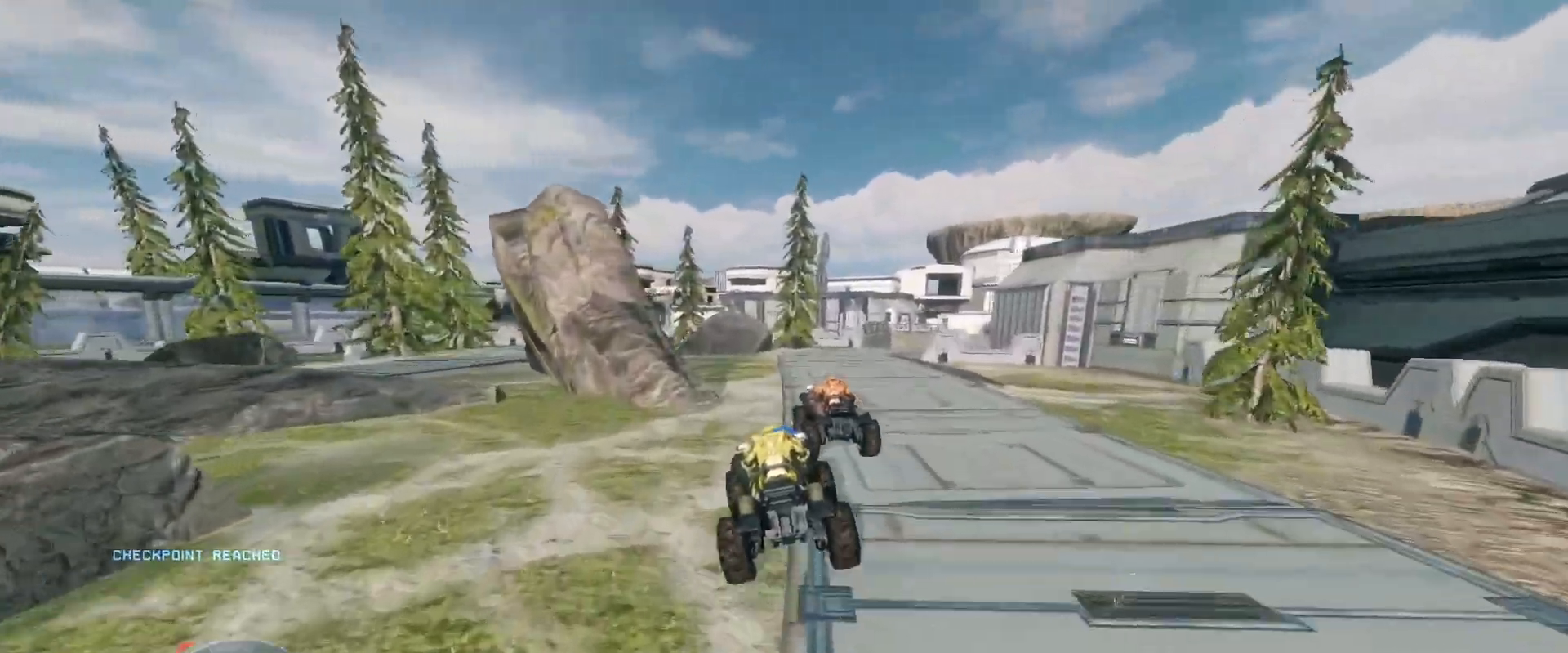
{"keys": ["w"], "mouse": [], "events": []}
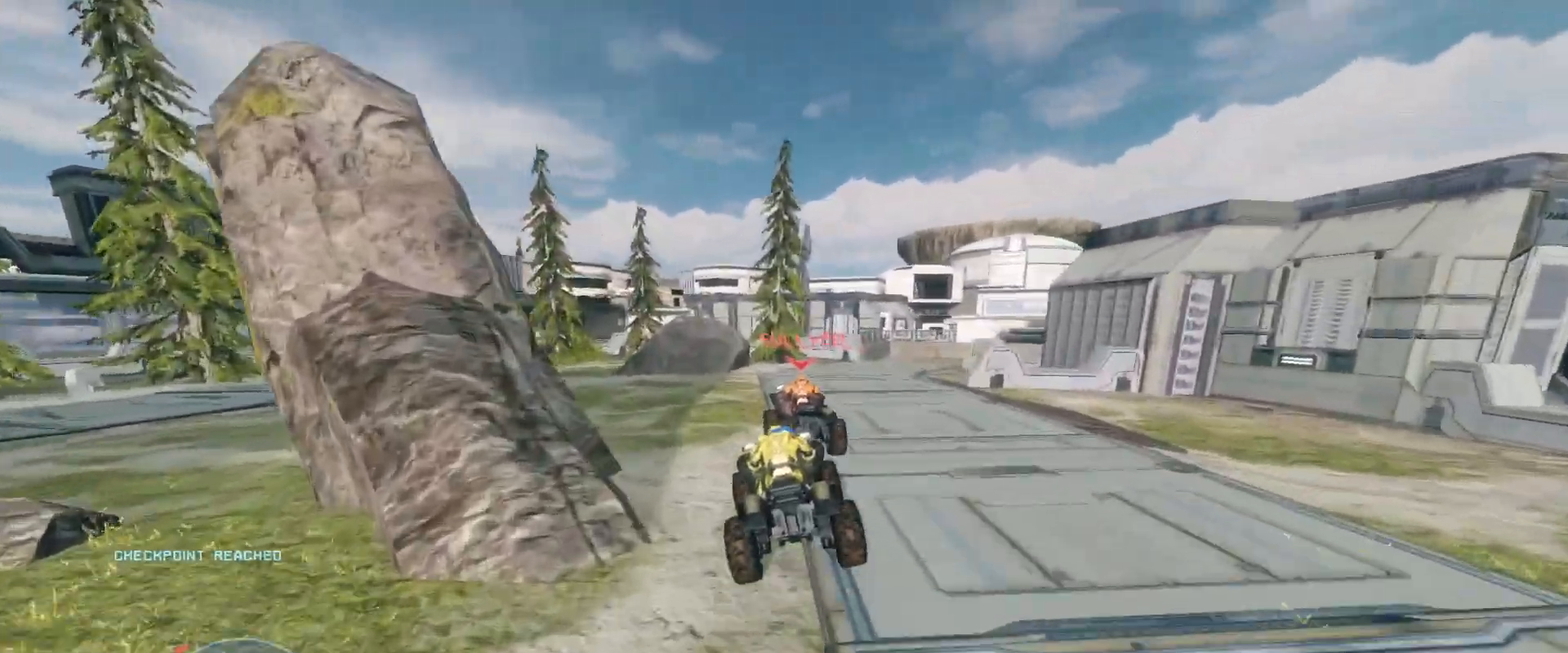
{"keys": ["w"], "mouse": [], "events": []}
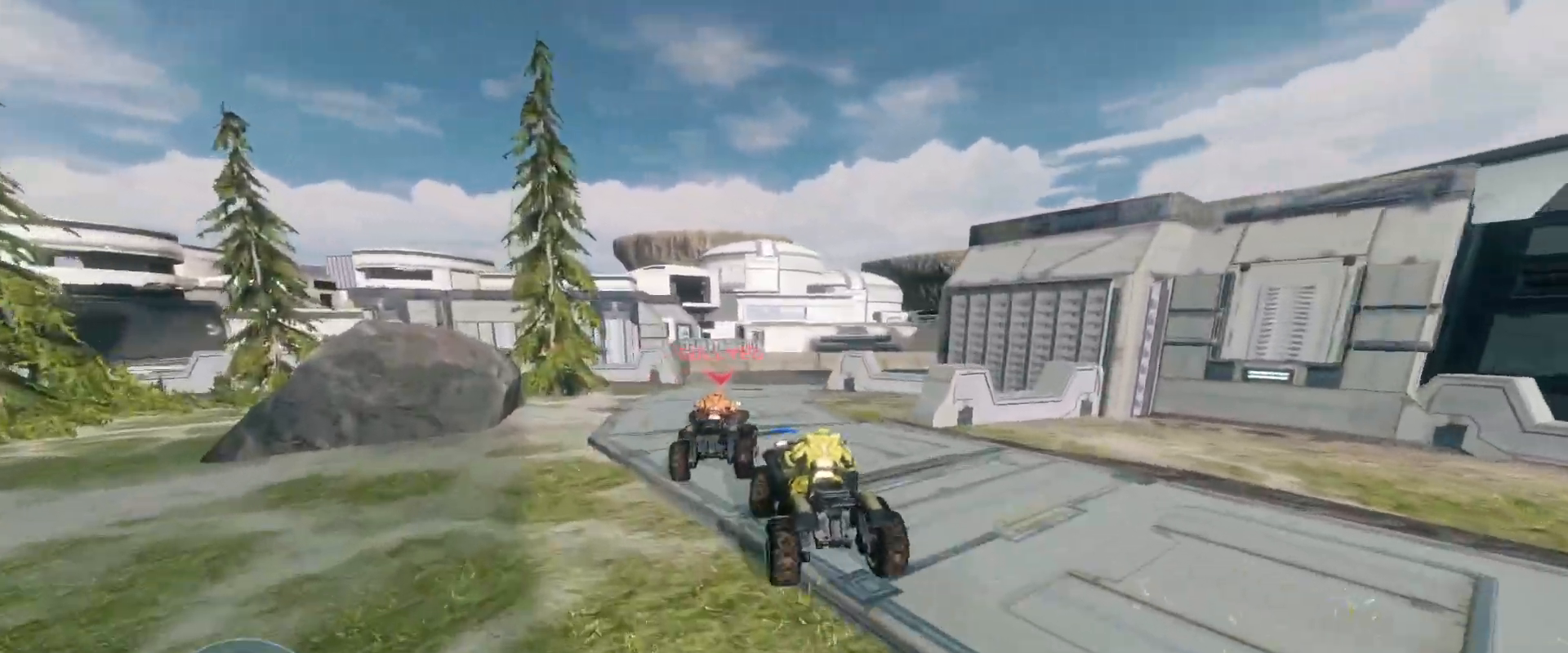
{"keys": ["w"], "mouse": [], "events": []}
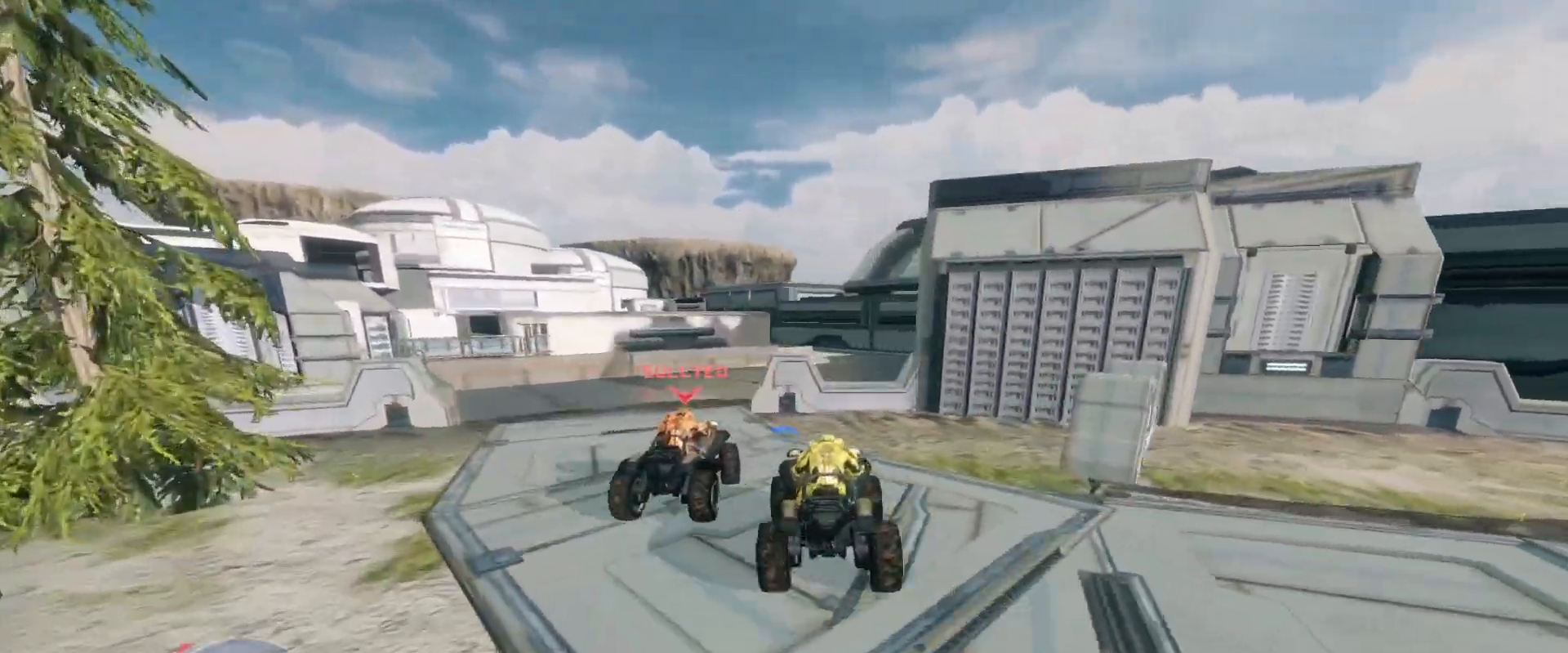
{"keys": ["w"], "mouse": [], "events": []}
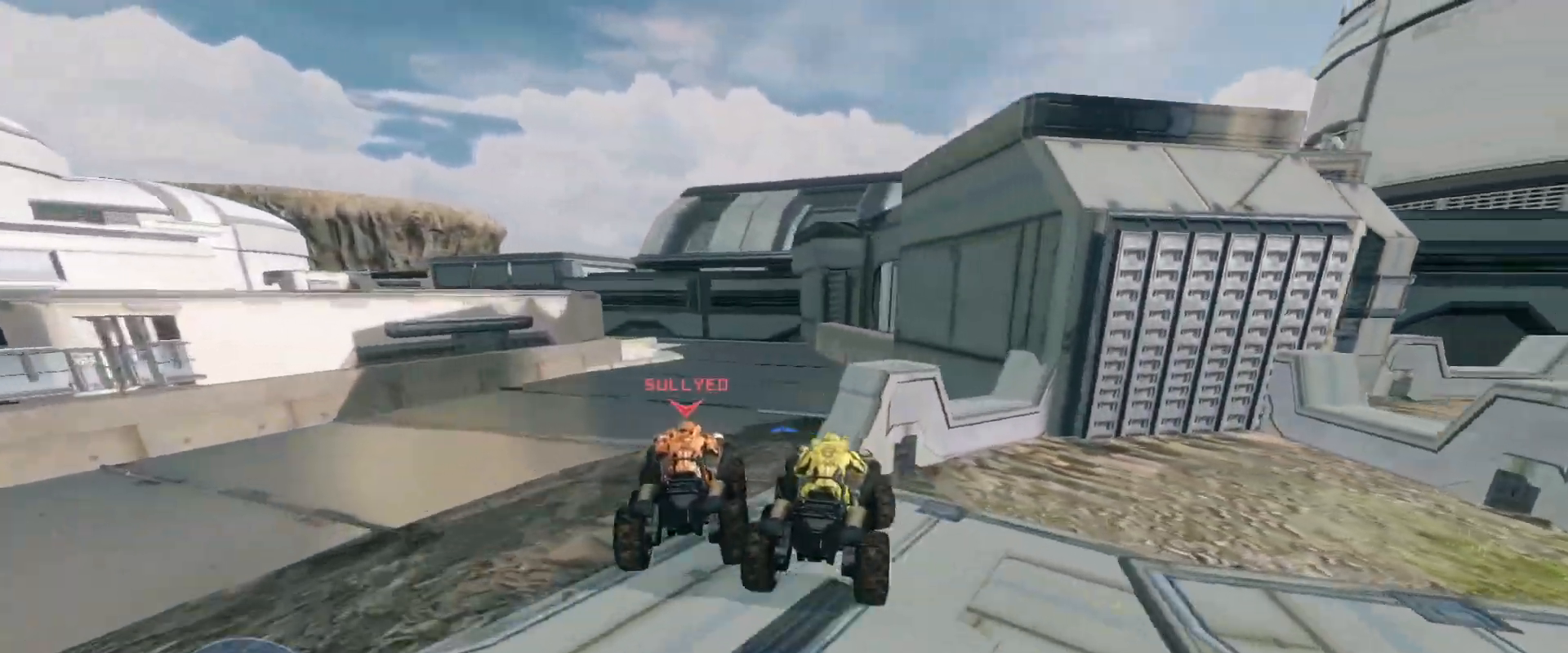
{"keys": ["w"], "mouse": [], "events": []}
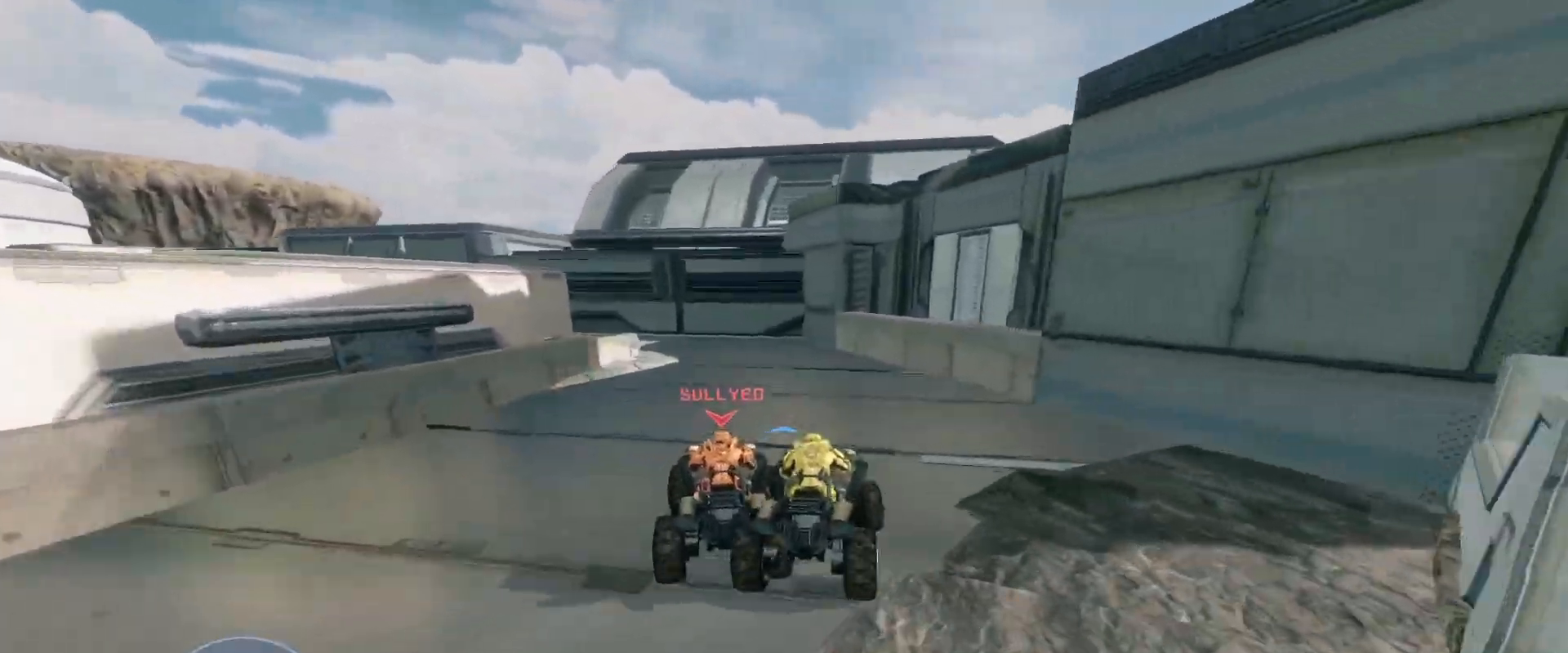
{"keys": ["w"], "mouse": [], "events": []}
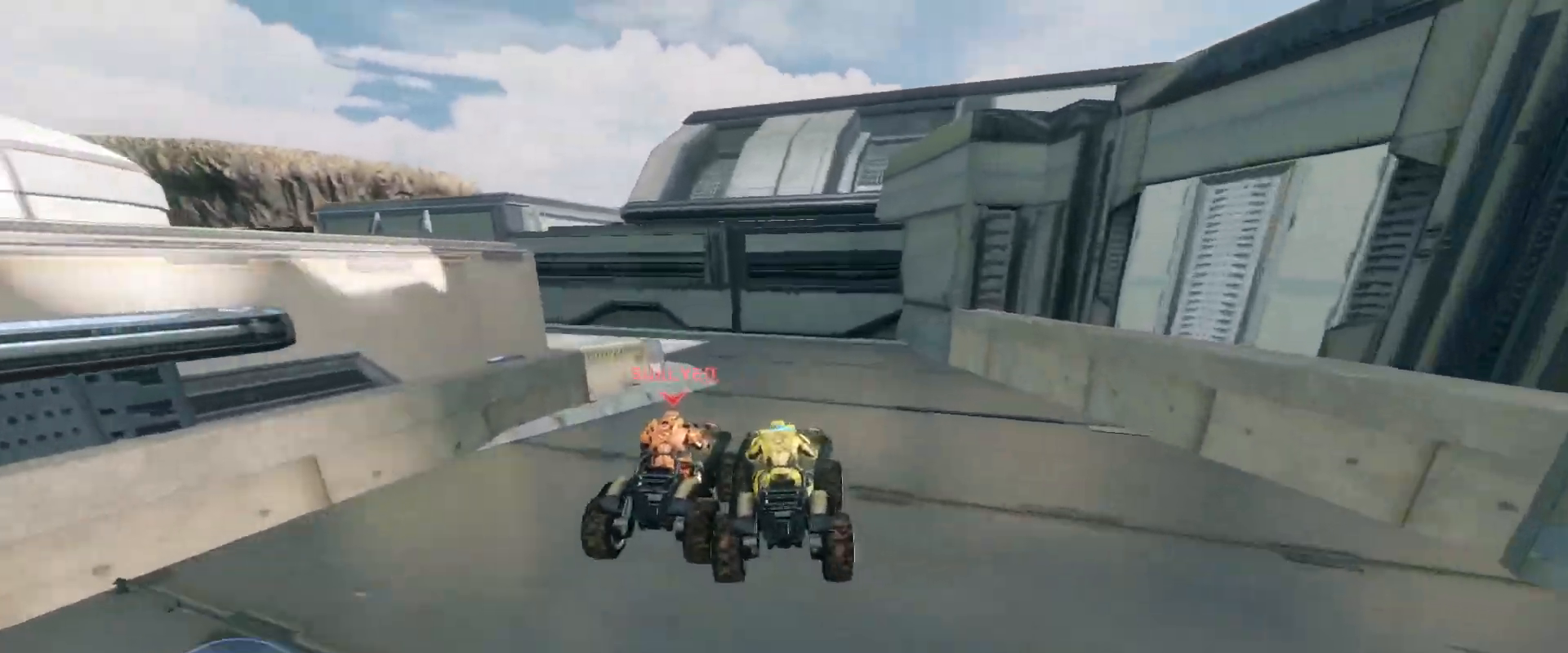
{"keys": ["w"], "mouse": [], "events": []}
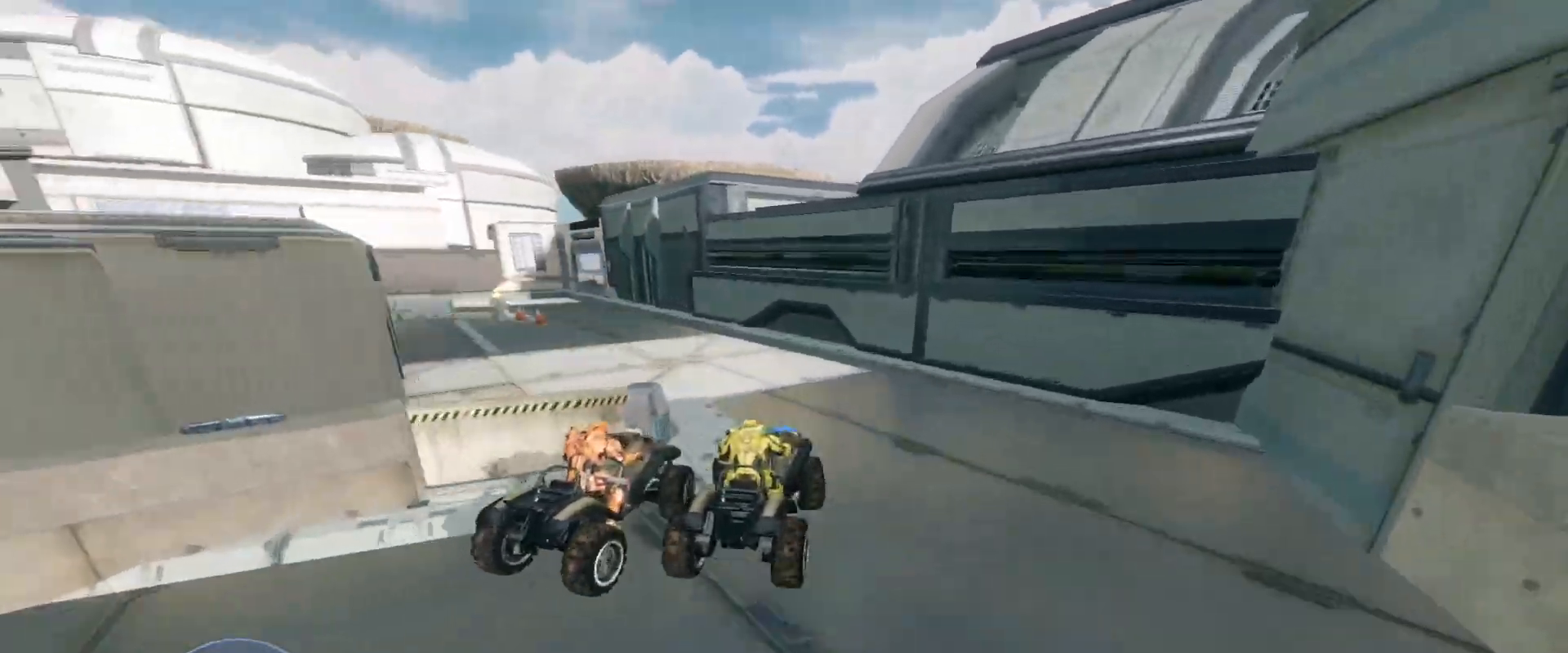
{"keys": ["w"], "mouse": [], "events": []}
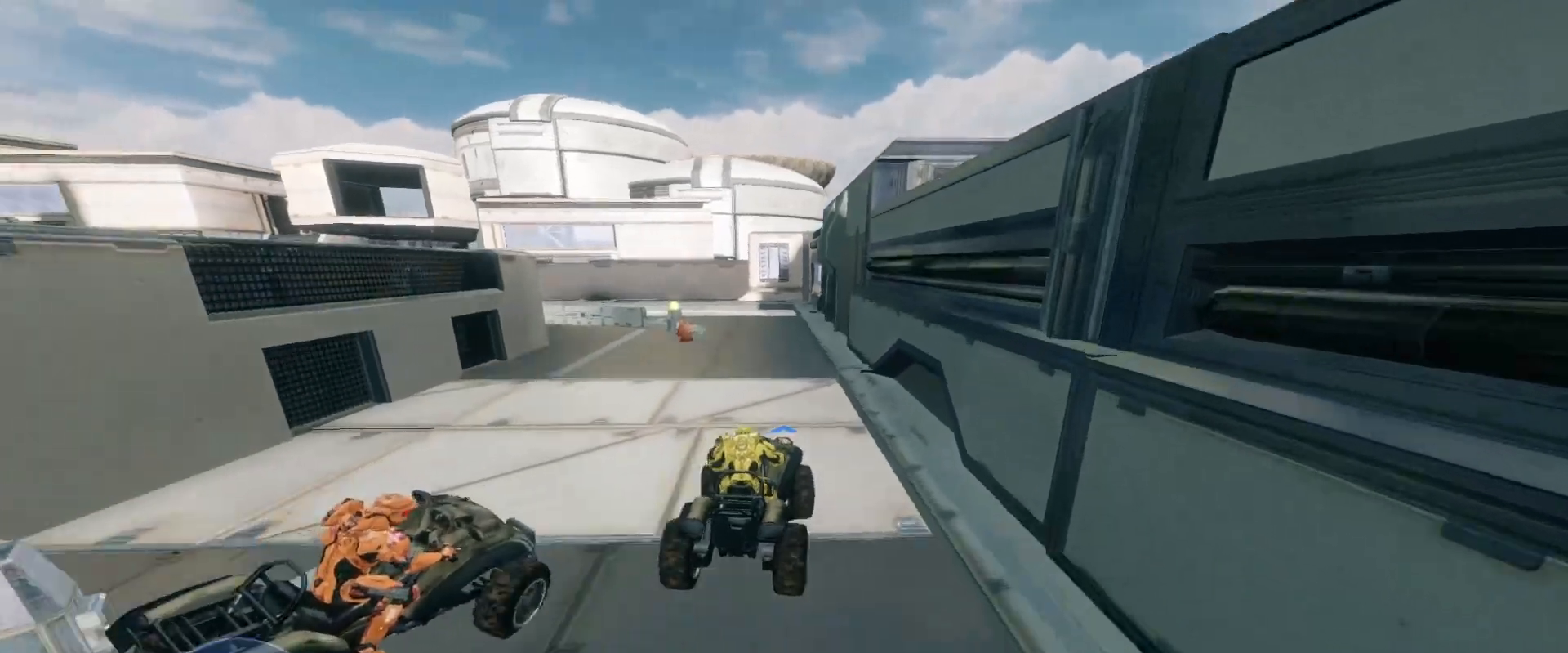
{"keys": ["w"], "mouse": [], "events": []}
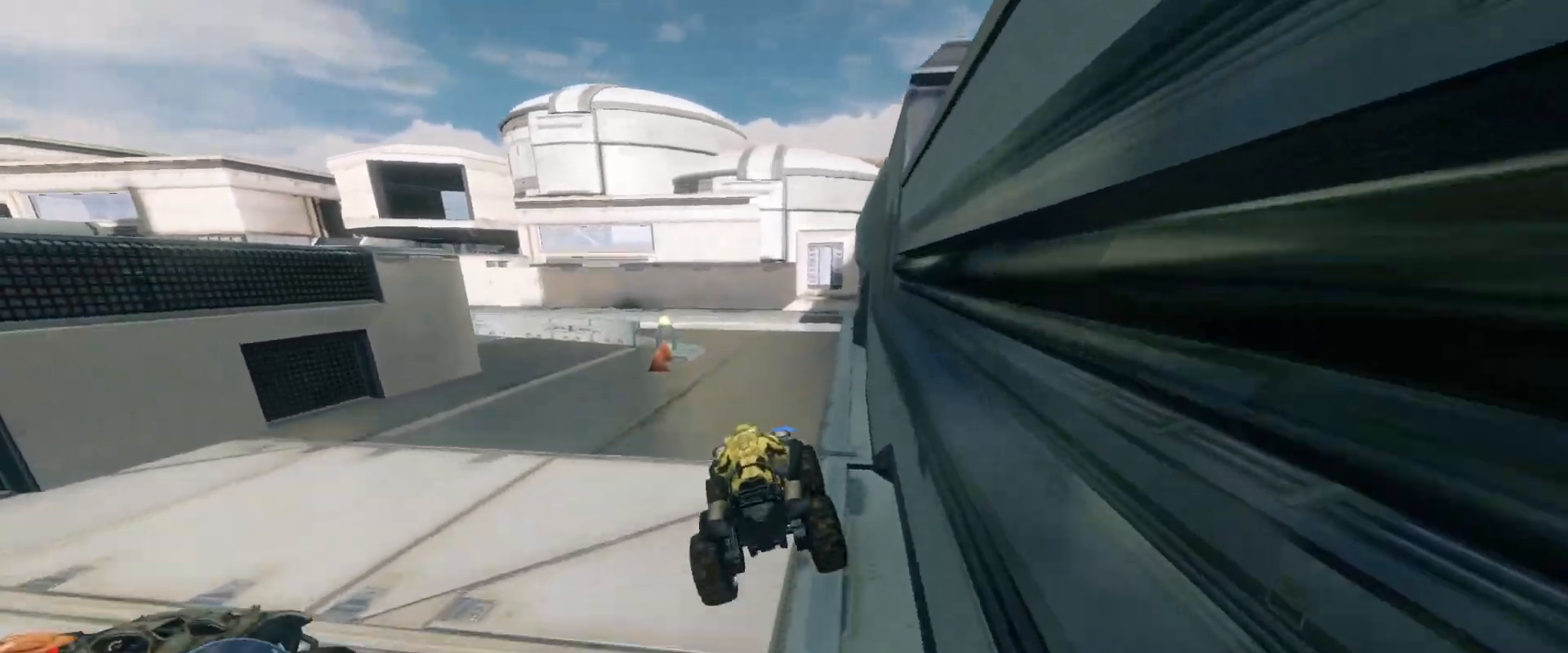
{"keys": ["w"], "mouse": [], "events": []}
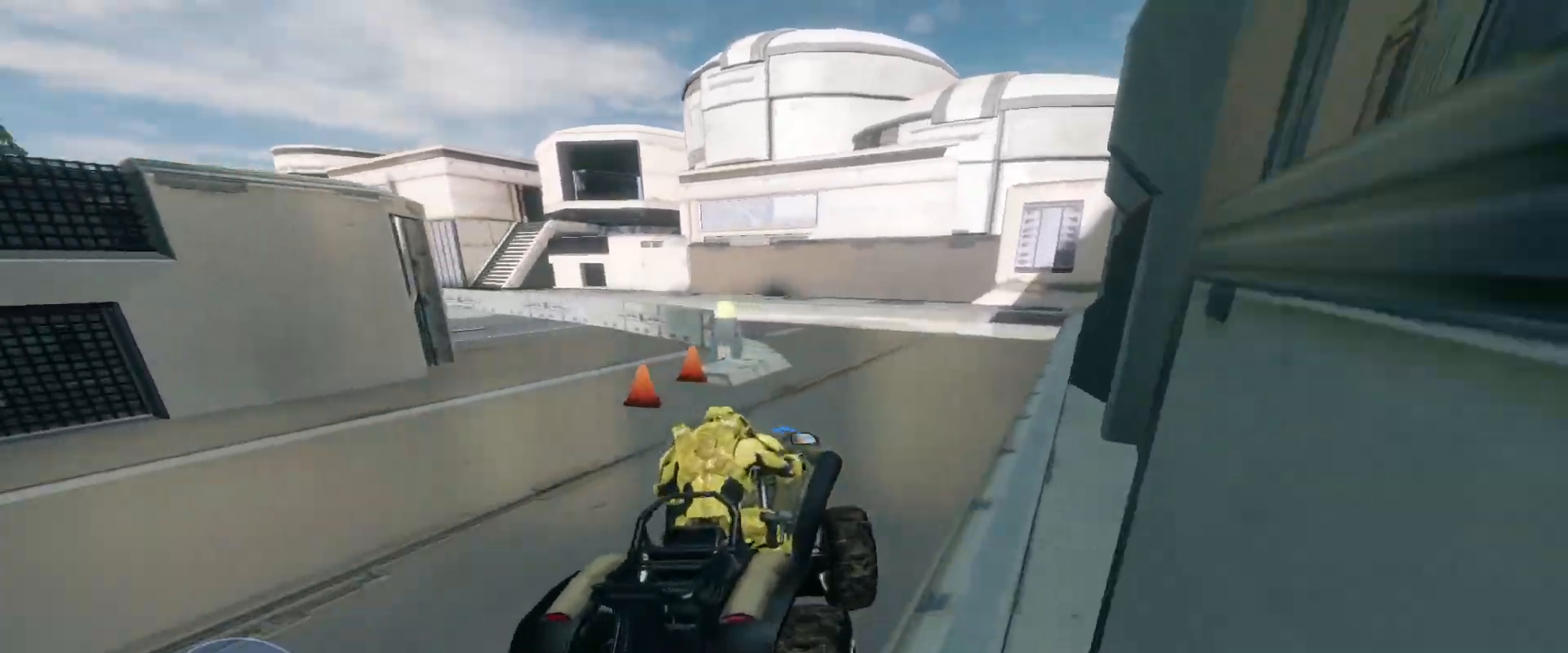
{"keys": ["w"], "mouse": [], "events": []}
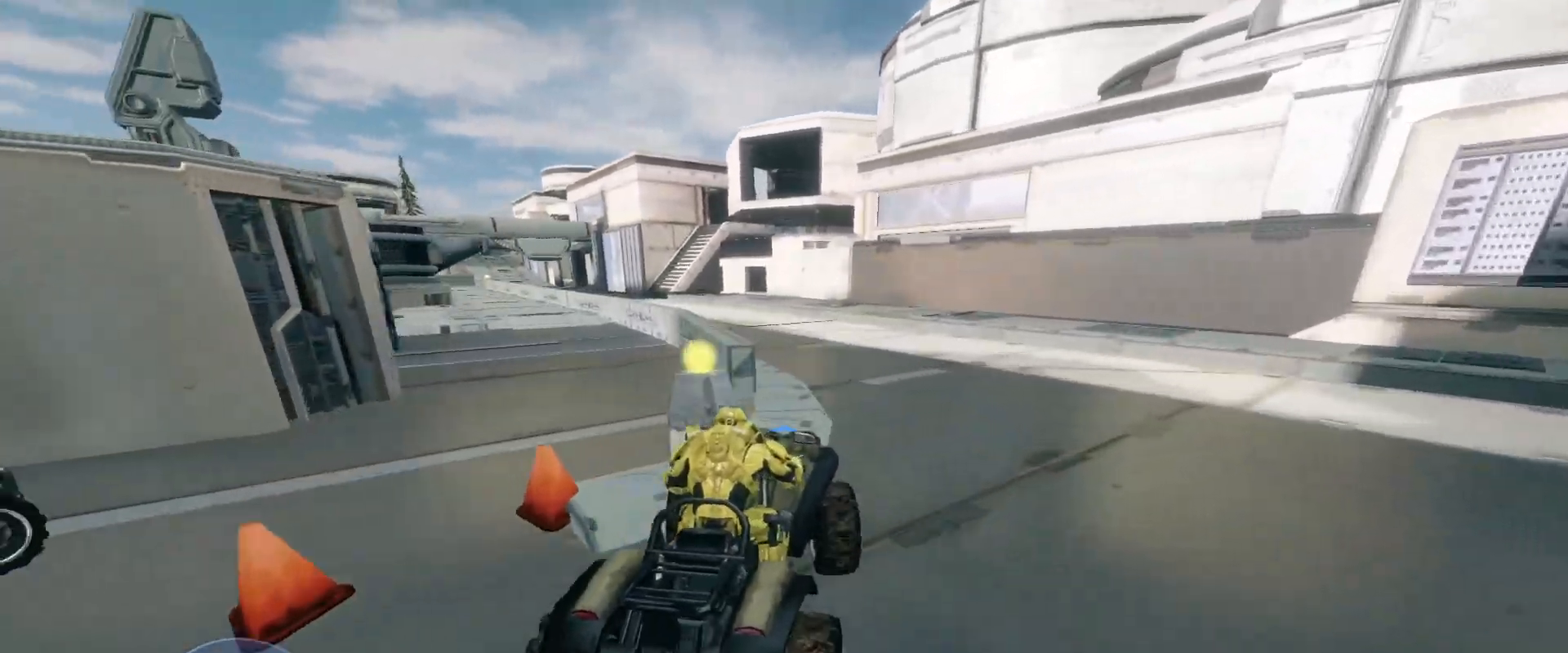
{"keys": ["w"], "mouse": [], "events": []}
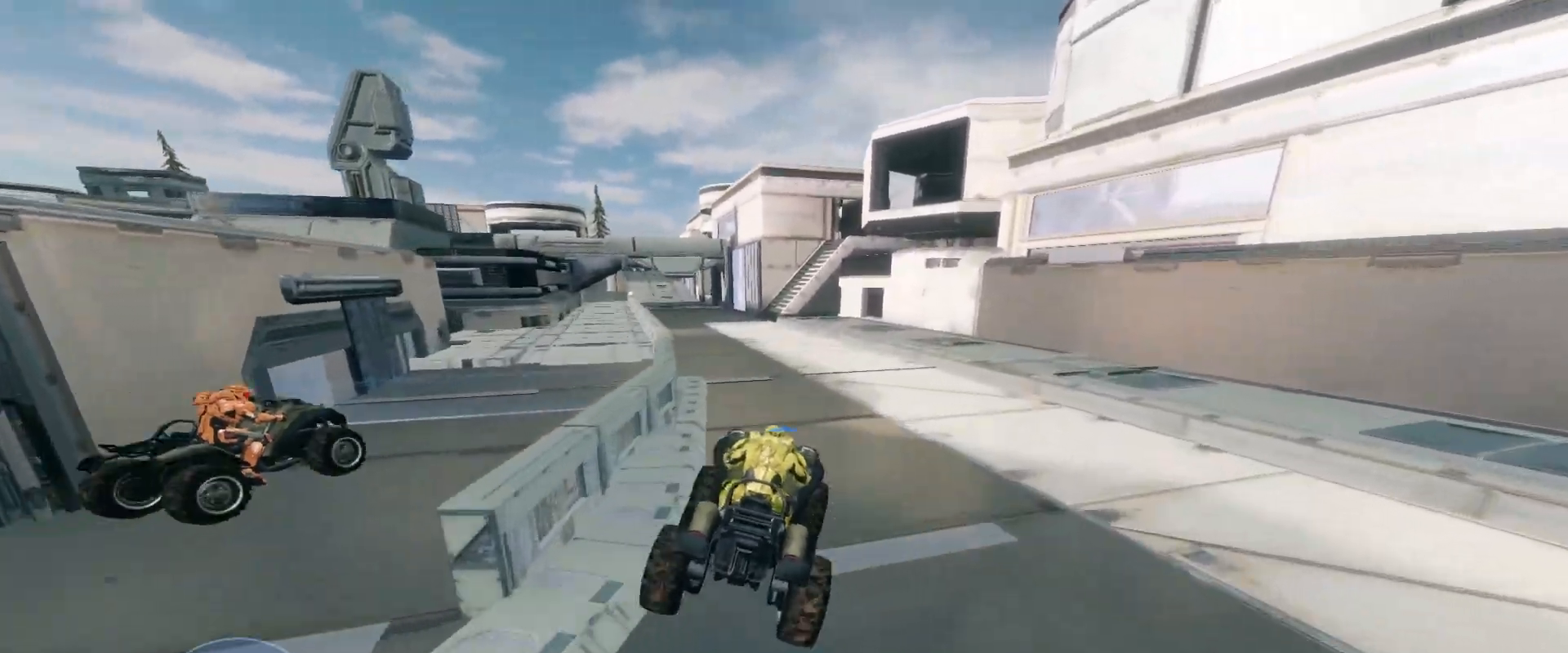
{"keys": ["w"], "mouse": [], "events": []}